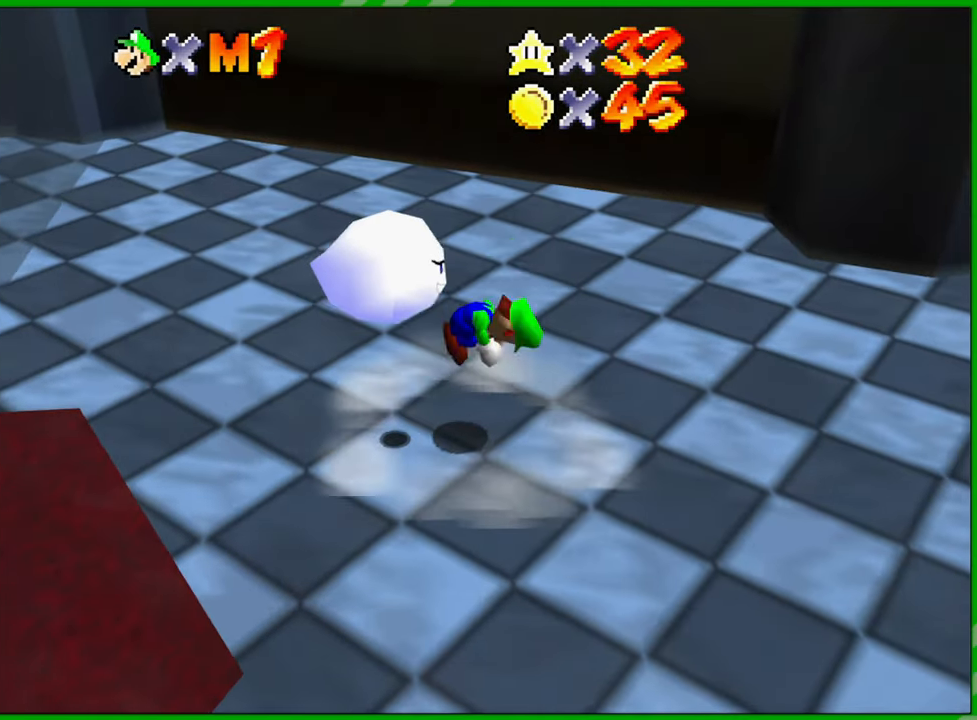
Gameplay with a controller (Nintendo layout); each line is a JSON object with the inputs held at the frame after it. "events" lists button and stick changes between this image and that frame as [ms after this image, input, new state], when the widget could be followed in between. Not read: L3 R3.
{"buttons": ["C_RIGHT"], "left_stick": "center", "events": [[50, "Z", "down"], [67, "left_stick", "center"], [150, "Z", "up"], [417, "C_RIGHT", "down"]]}
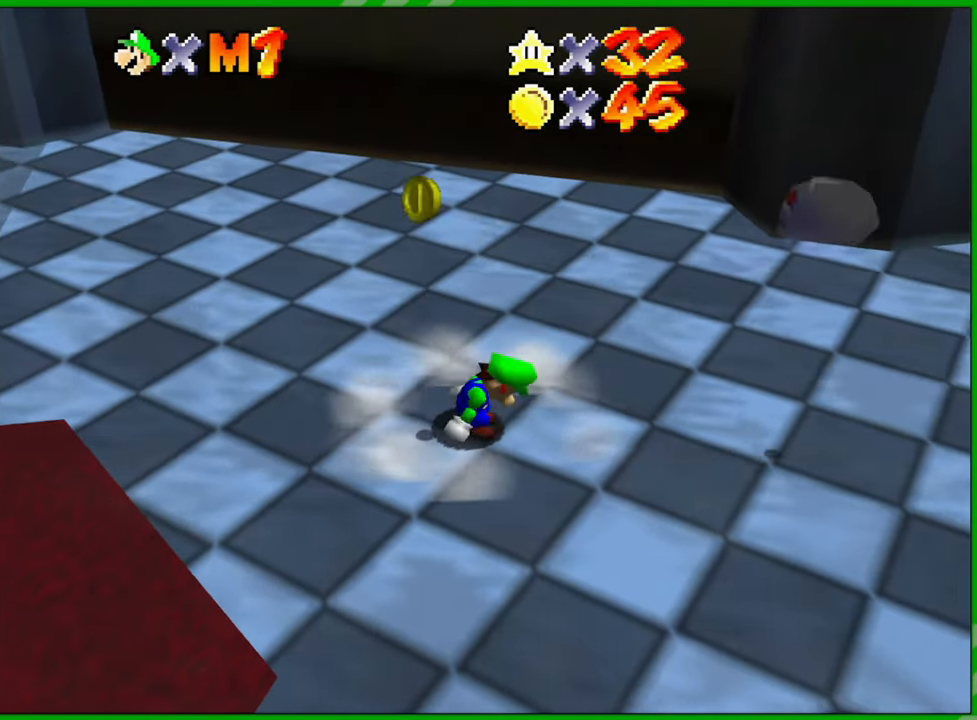
{"buttons": [], "left_stick": "left", "events": [[33, "C_RIGHT", "up"], [150, "C_RIGHT", "down"], [167, "left_stick", "up-left"], [283, "C_RIGHT", "up"], [350, "C_RIGHT", "down"], [467, "C_RIGHT", "up"], [467, "left_stick", "left"]]}
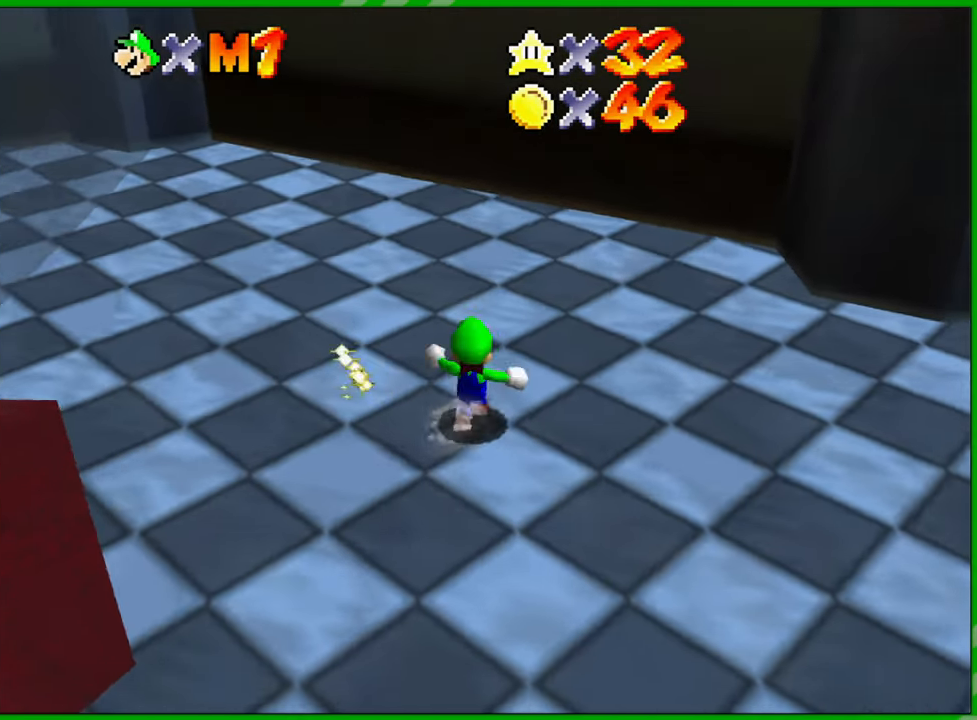
{"buttons": [], "left_stick": "left", "events": [[50, "C_RIGHT", "down"], [167, "C_RIGHT", "up"]]}
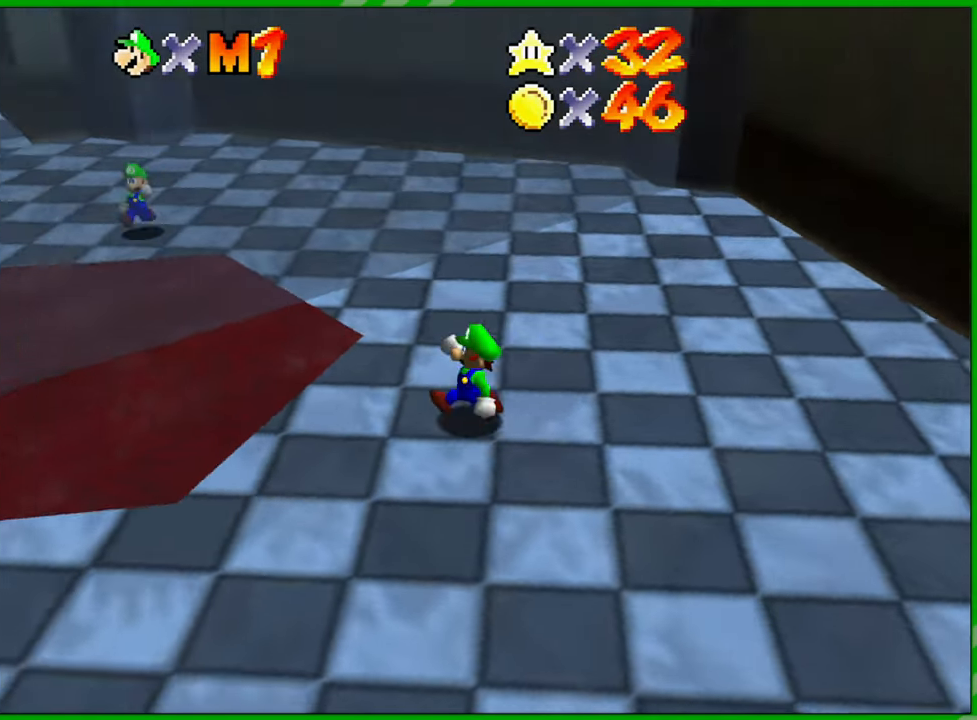
{"buttons": [], "left_stick": "up", "events": [[67, "left_stick", "up-left"], [500, "left_stick", "up"]]}
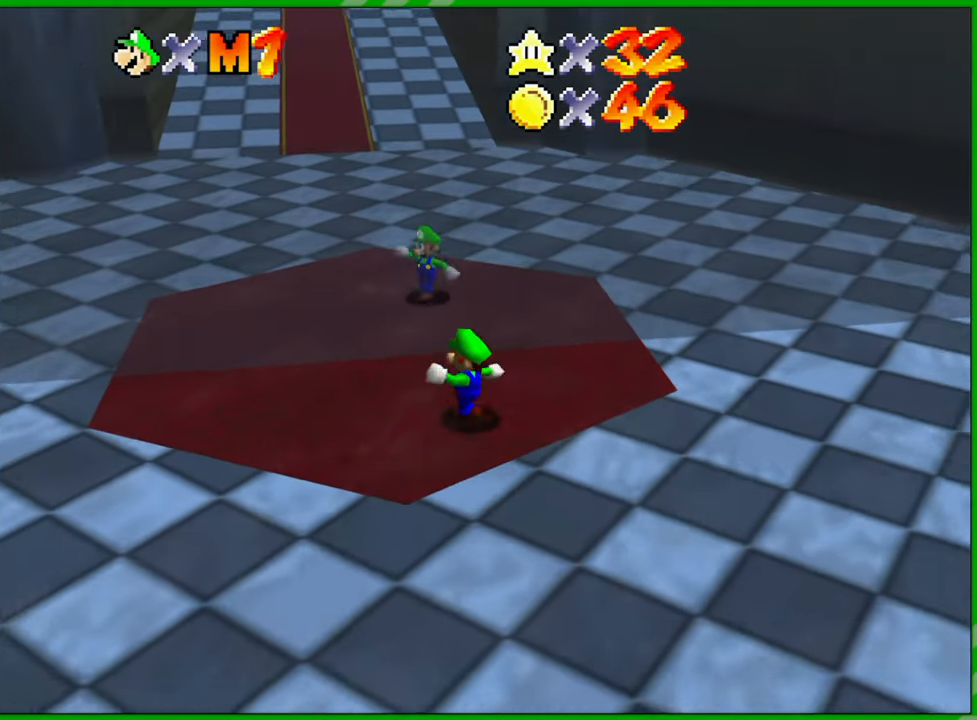
{"buttons": [], "left_stick": "center", "events": [[317, "B", "down"], [417, "B", "up"], [500, "left_stick", "center"]]}
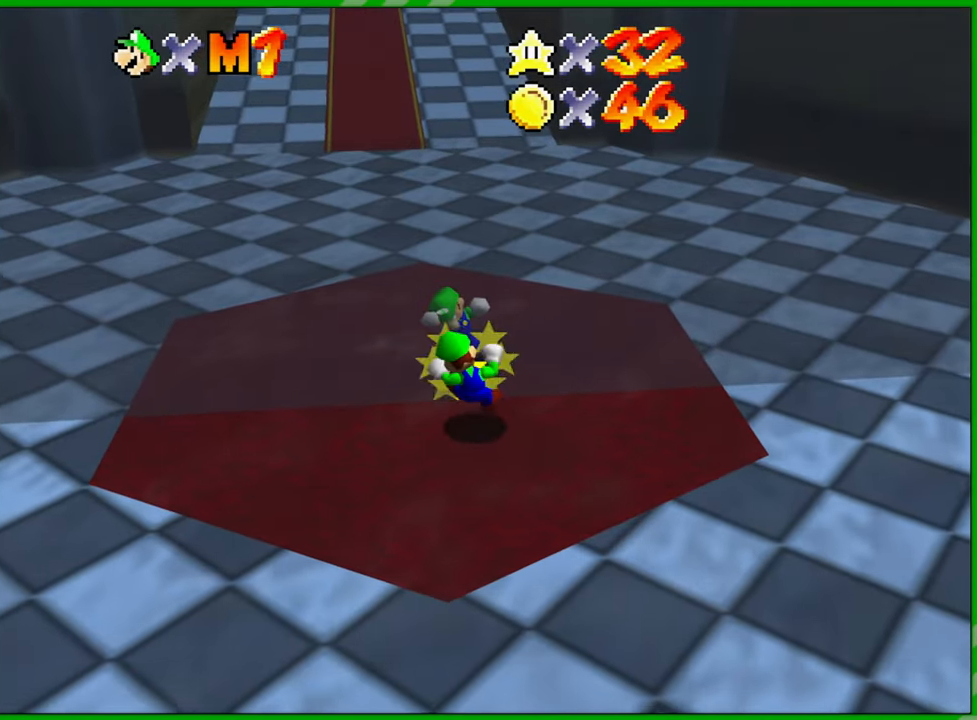
{"buttons": [], "left_stick": "center", "events": []}
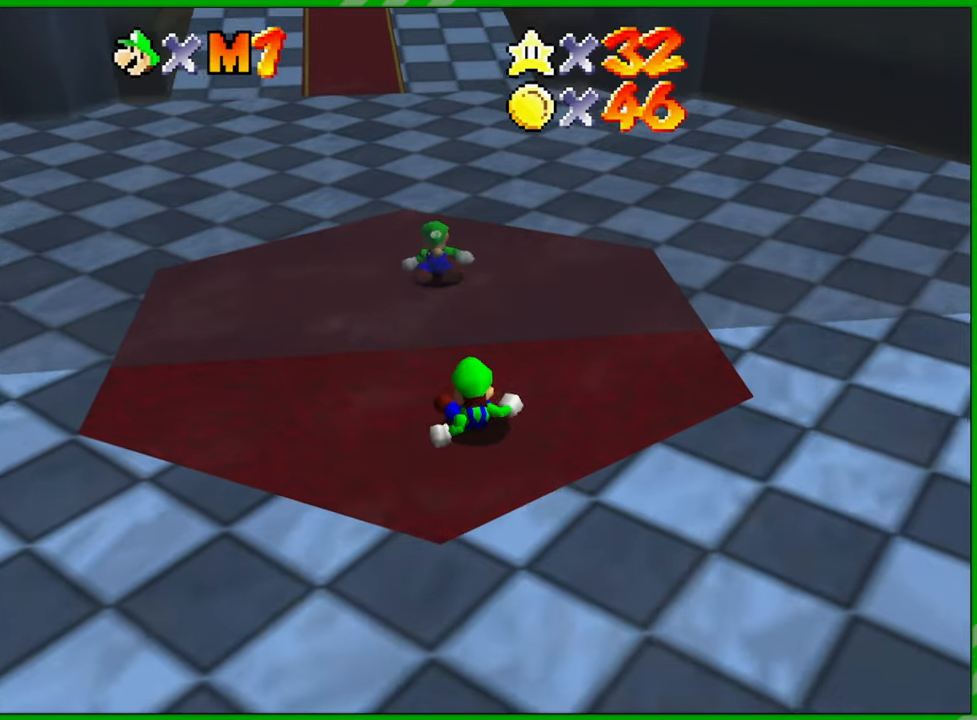
{"buttons": [], "left_stick": "up-left", "events": [[283, "left_stick", "up-left"]]}
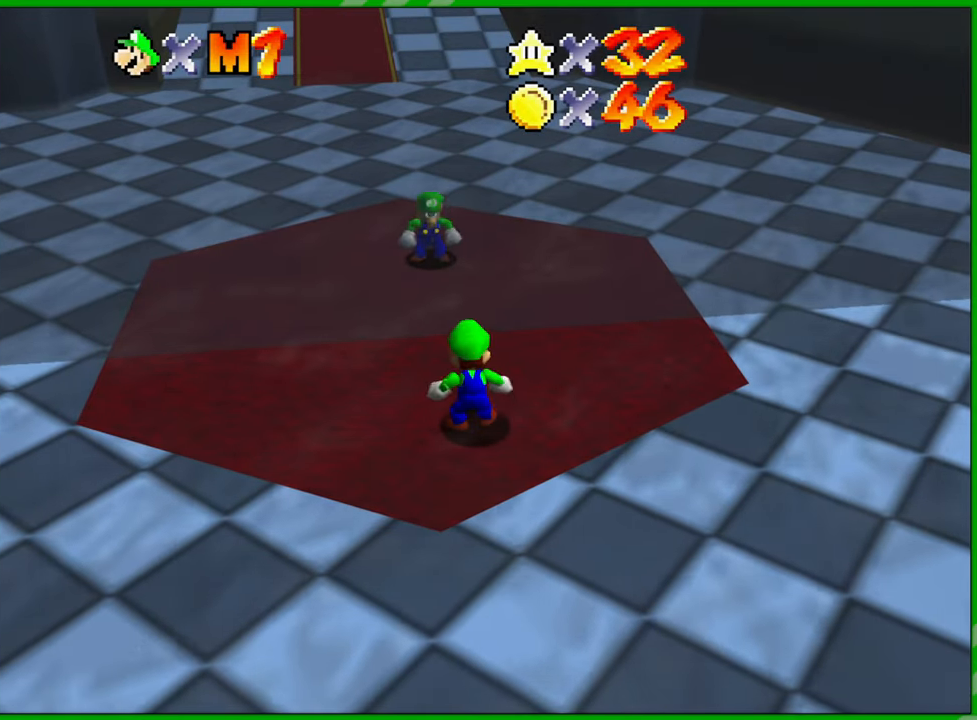
{"buttons": [], "left_stick": "up-left", "events": []}
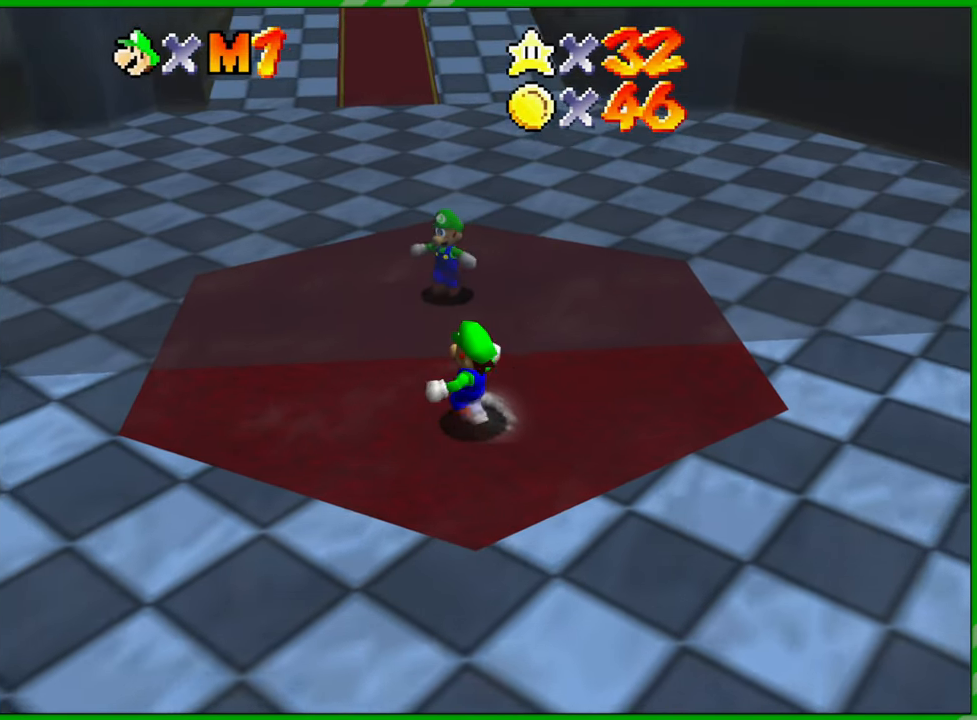
{"buttons": [], "left_stick": "center", "events": [[100, "left_stick", "up"], [483, "left_stick", "center"]]}
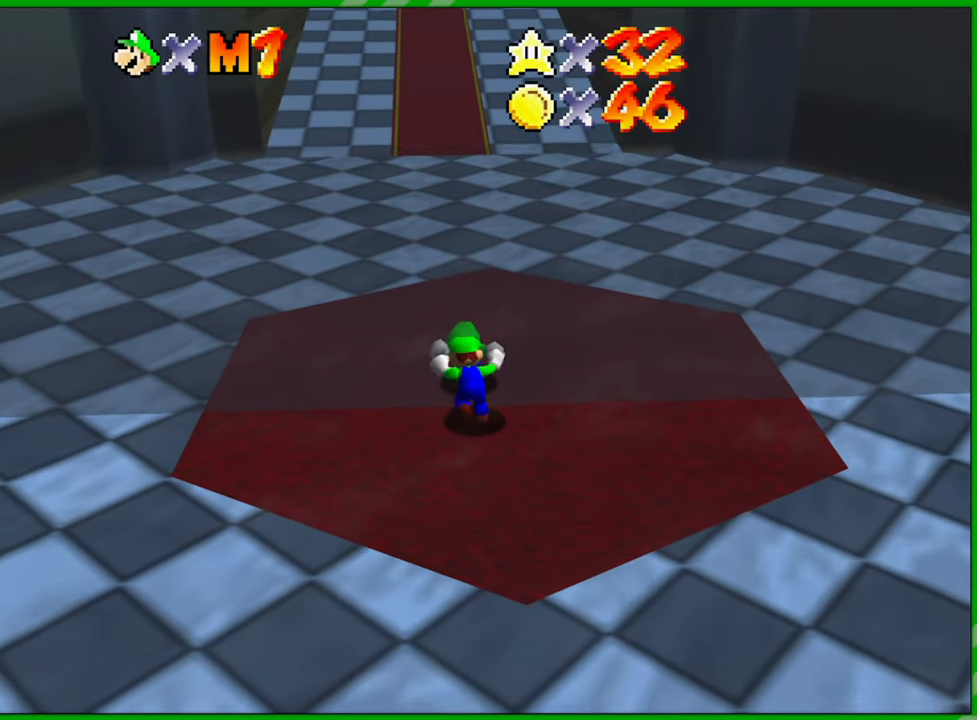
{"buttons": [], "left_stick": "center", "events": [[83, "B", "down"], [133, "B", "up"]]}
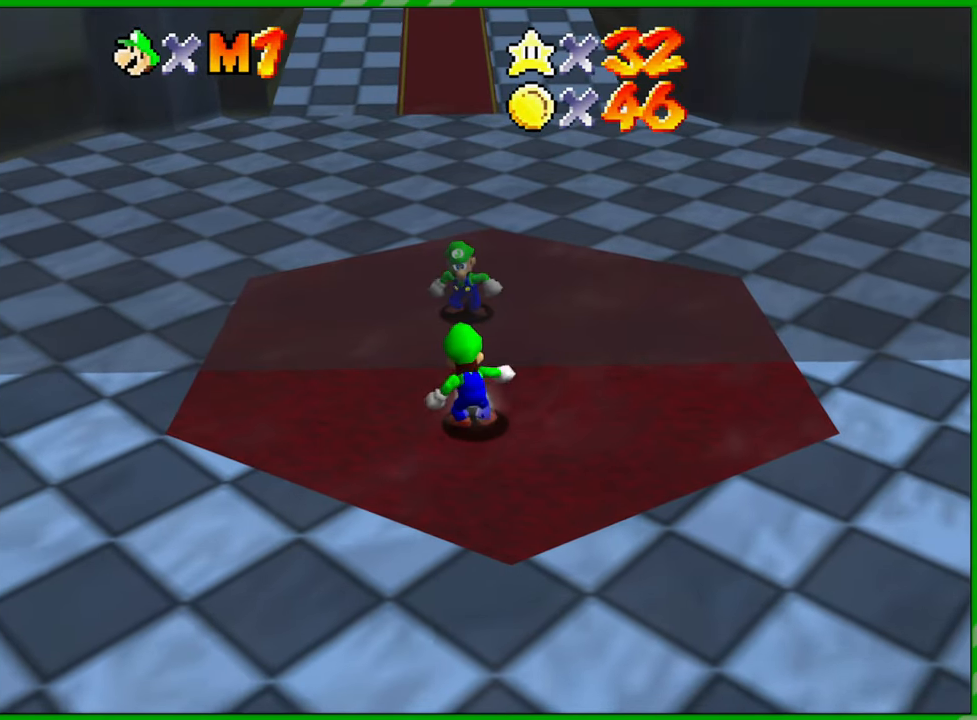
{"buttons": [], "left_stick": "center", "events": []}
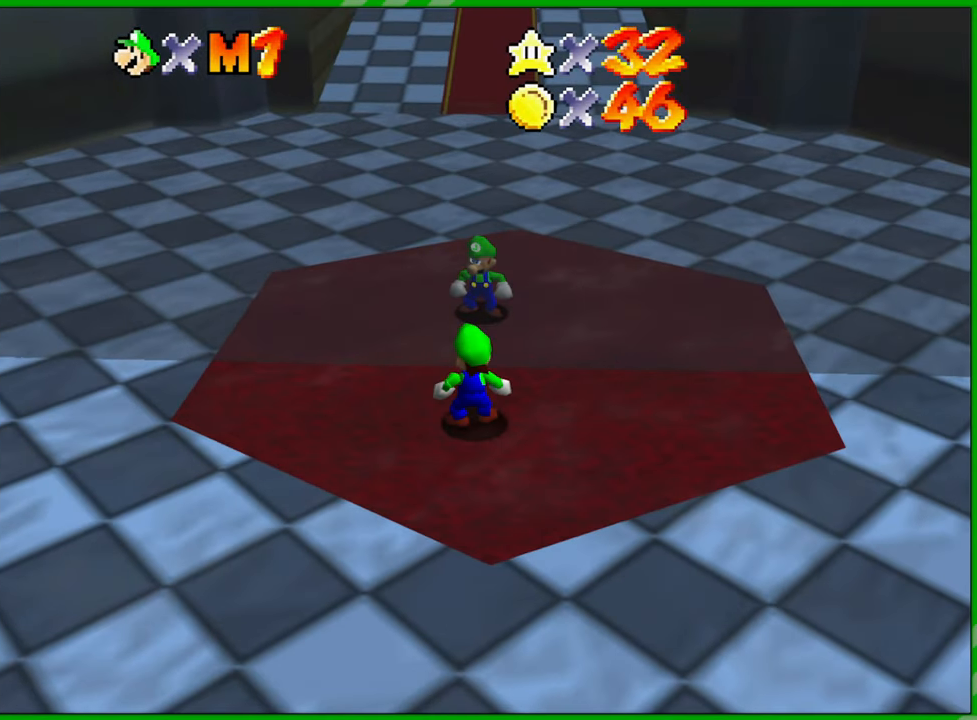
{"buttons": [], "left_stick": "down-left", "events": [[167, "left_stick", "up-left"], [333, "left_stick", "left"], [500, "left_stick", "down-left"]]}
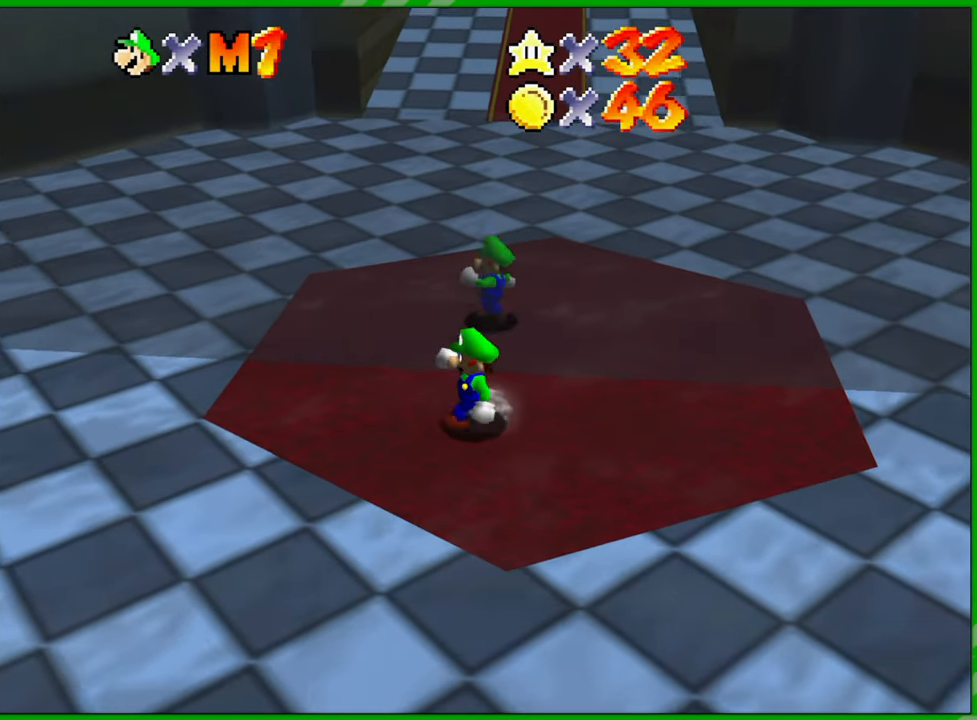
{"buttons": [], "left_stick": "down-left", "events": []}
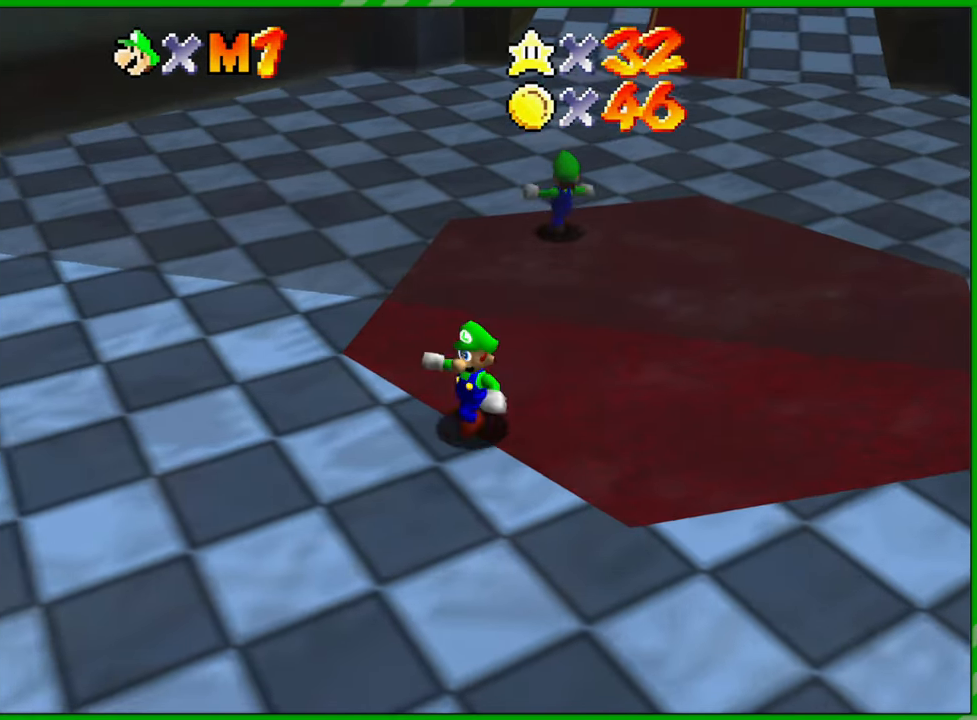
{"buttons": ["A"], "left_stick": "up-right", "events": [[83, "left_stick", "up-right"], [250, "A", "down"]]}
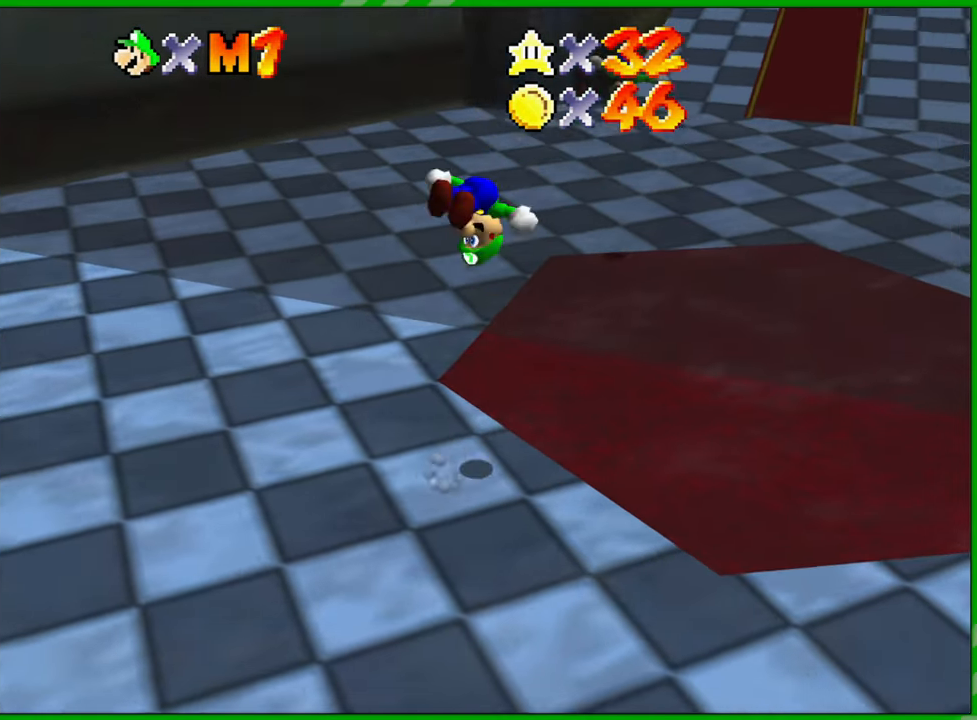
{"buttons": [], "left_stick": "up-right", "events": [[400, "A", "up"]]}
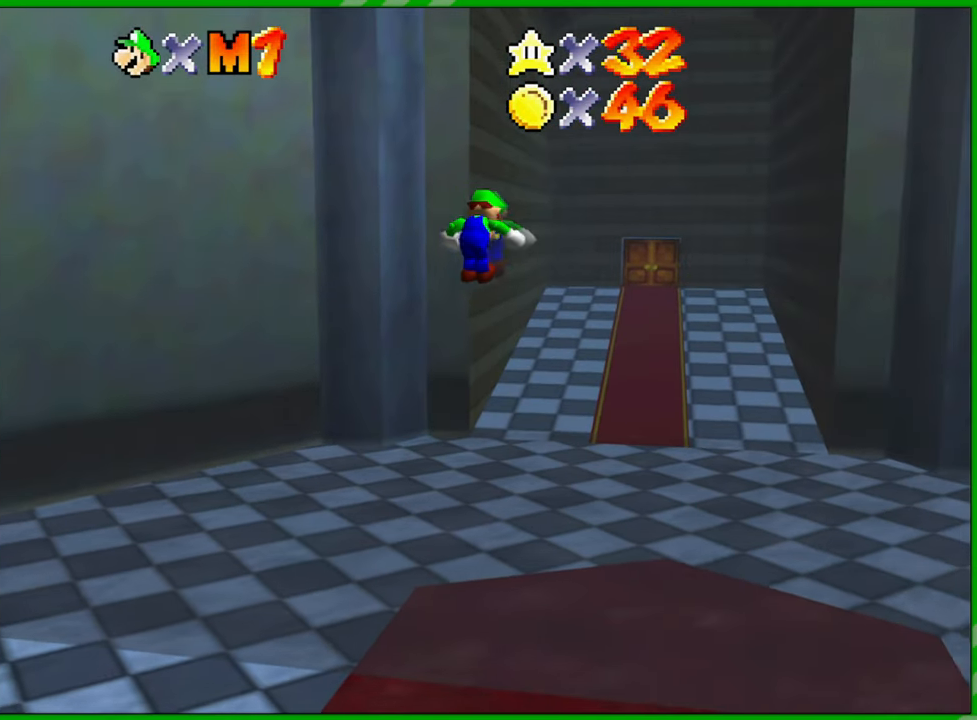
{"buttons": ["A"], "left_stick": "up", "events": [[100, "A", "down"], [383, "left_stick", "up"]]}
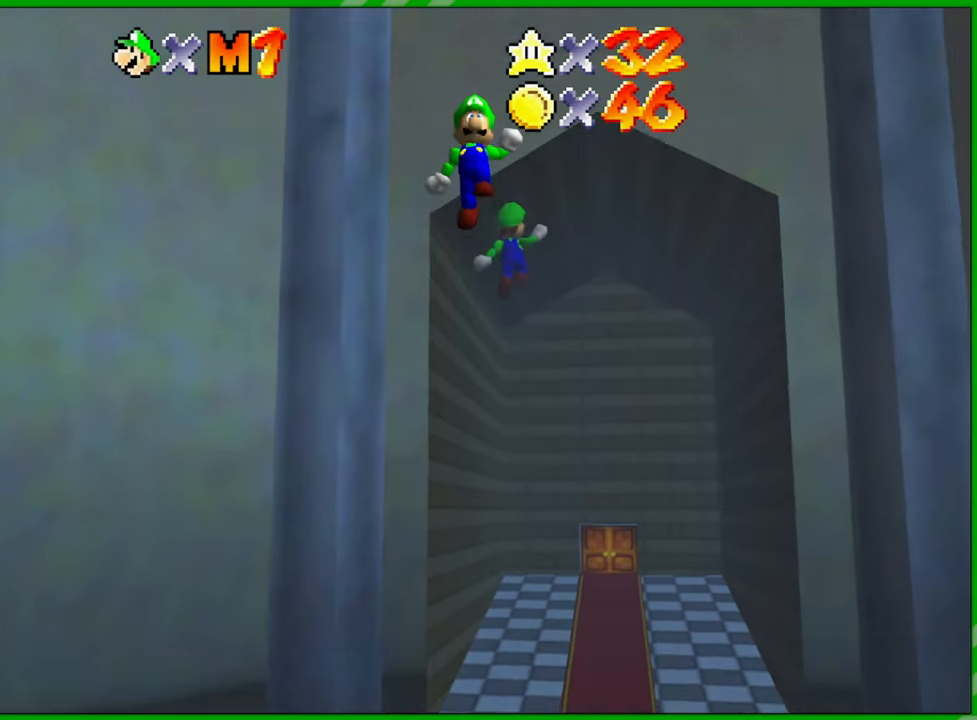
{"buttons": ["A"], "left_stick": "up-left", "events": [[217, "left_stick", "up-left"]]}
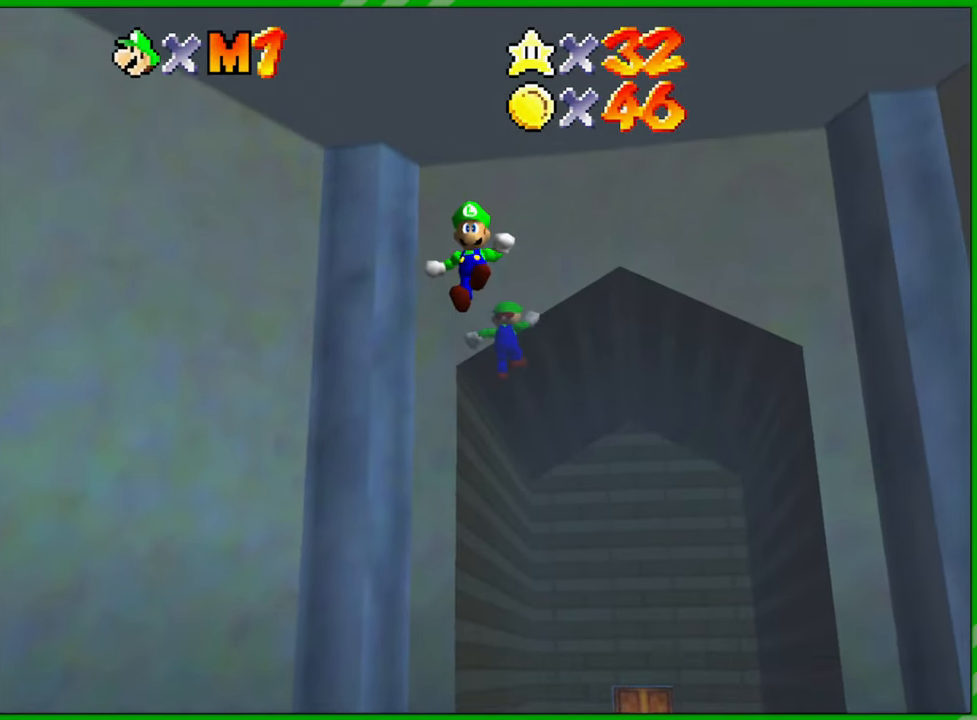
{"buttons": ["A", "B"], "left_stick": "left", "events": [[100, "left_stick", "left"], [417, "B", "down"]]}
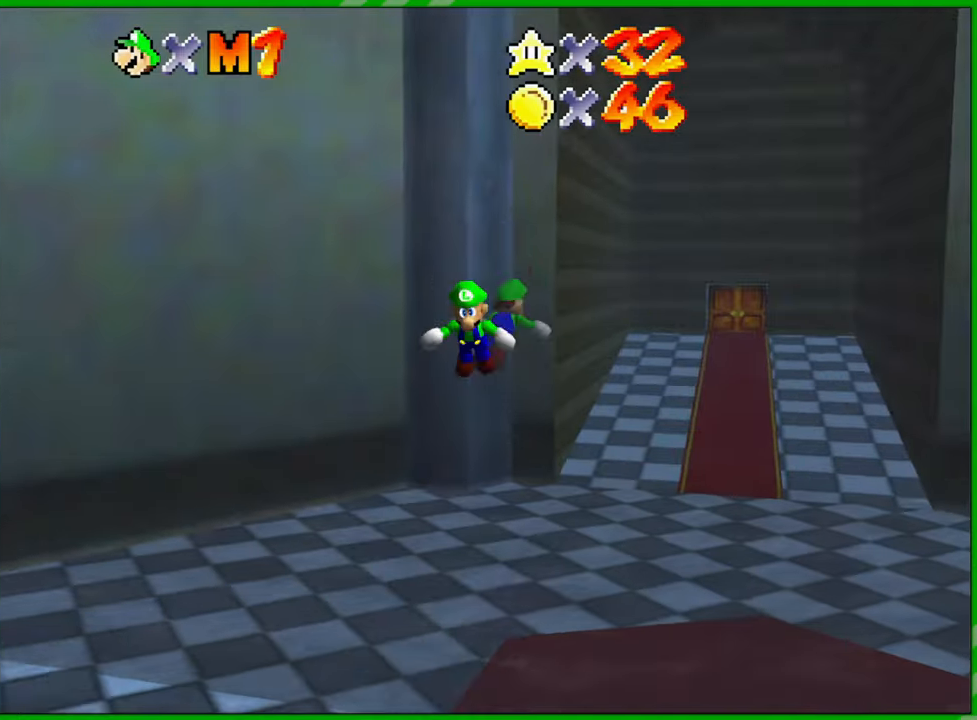
{"buttons": [], "left_stick": "up-left", "events": [[50, "A", "up"], [50, "B", "up"], [250, "A", "down"], [350, "A", "up"], [400, "A", "down"], [483, "A", "up"], [483, "left_stick", "up-left"]]}
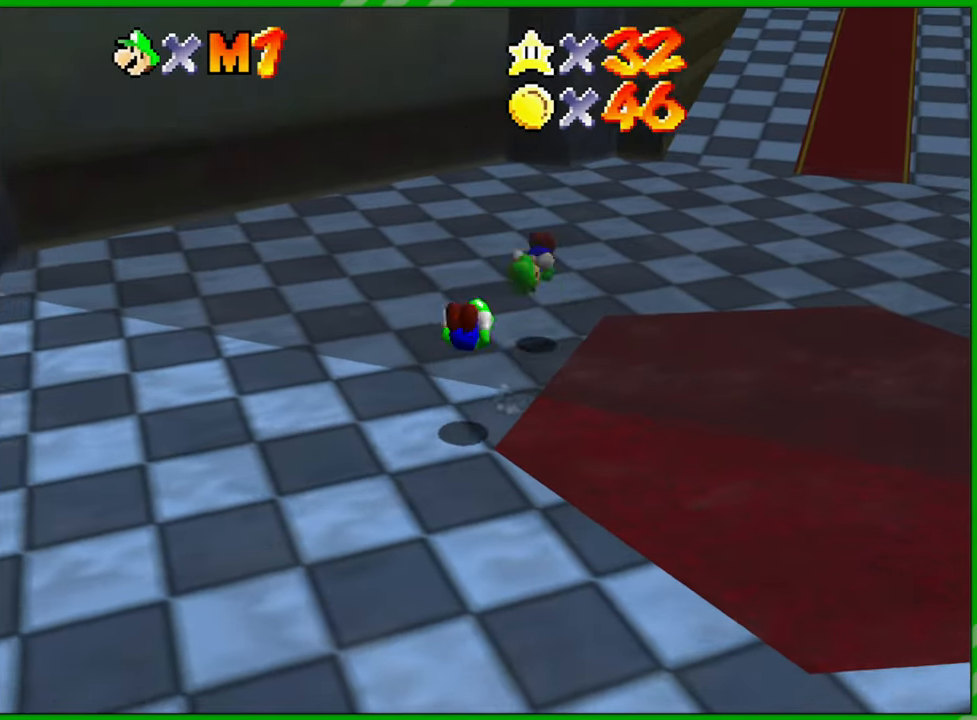
{"buttons": [], "left_stick": "left", "events": [[183, "C_RIGHT", "down"], [200, "left_stick", "center"], [283, "C_RIGHT", "up"], [350, "left_stick", "left"], [400, "C_RIGHT", "down"], [467, "C_RIGHT", "up"]]}
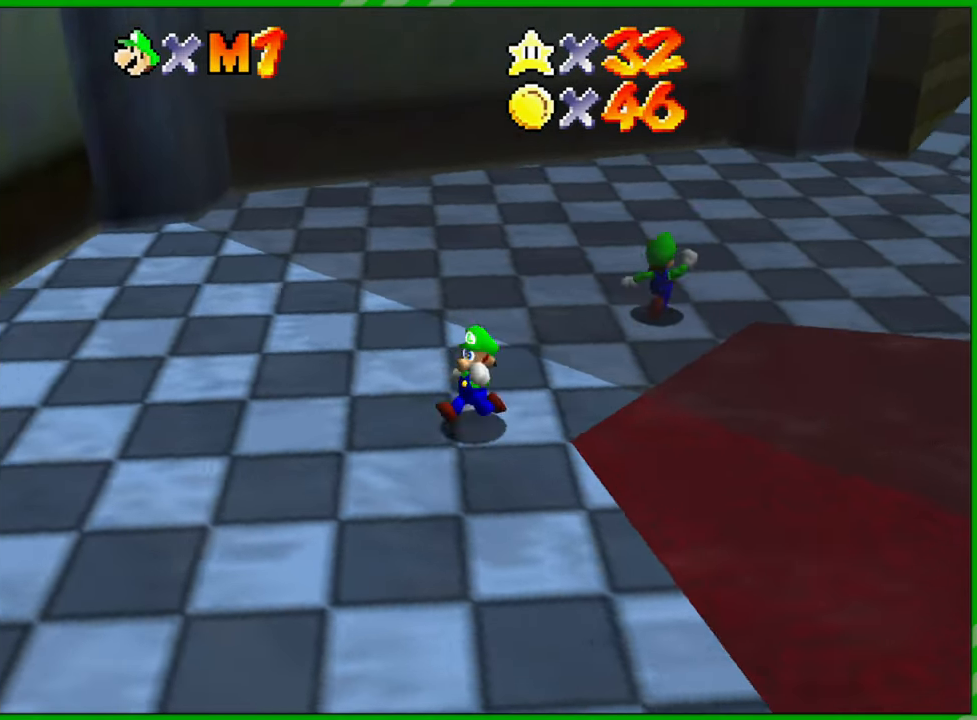
{"buttons": ["C_UP"], "left_stick": "center", "events": [[133, "left_stick", "up-left"], [200, "C_UP", "down"], [300, "C_UP", "up"], [417, "C_UP", "down"], [467, "left_stick", "center"]]}
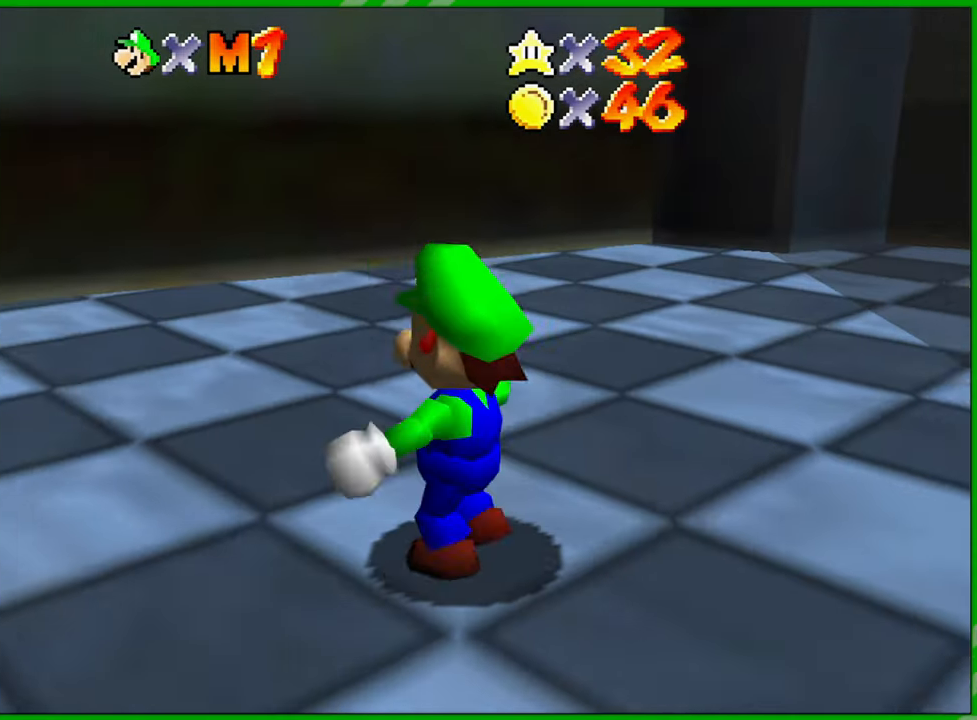
{"buttons": [], "left_stick": "down", "events": [[17, "C_UP", "up"], [100, "C_UP", "down"], [200, "C_UP", "up"], [267, "left_stick", "down"], [283, "C_UP", "down"], [400, "C_UP", "up"]]}
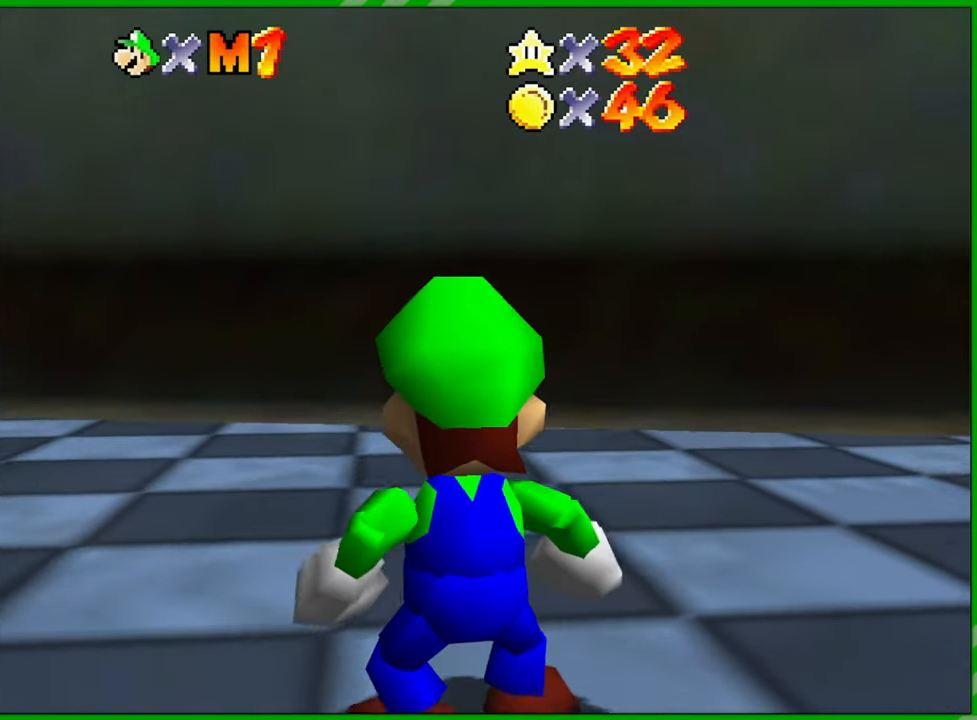
{"buttons": [], "left_stick": "down-right", "events": [[383, "left_stick", "down-right"]]}
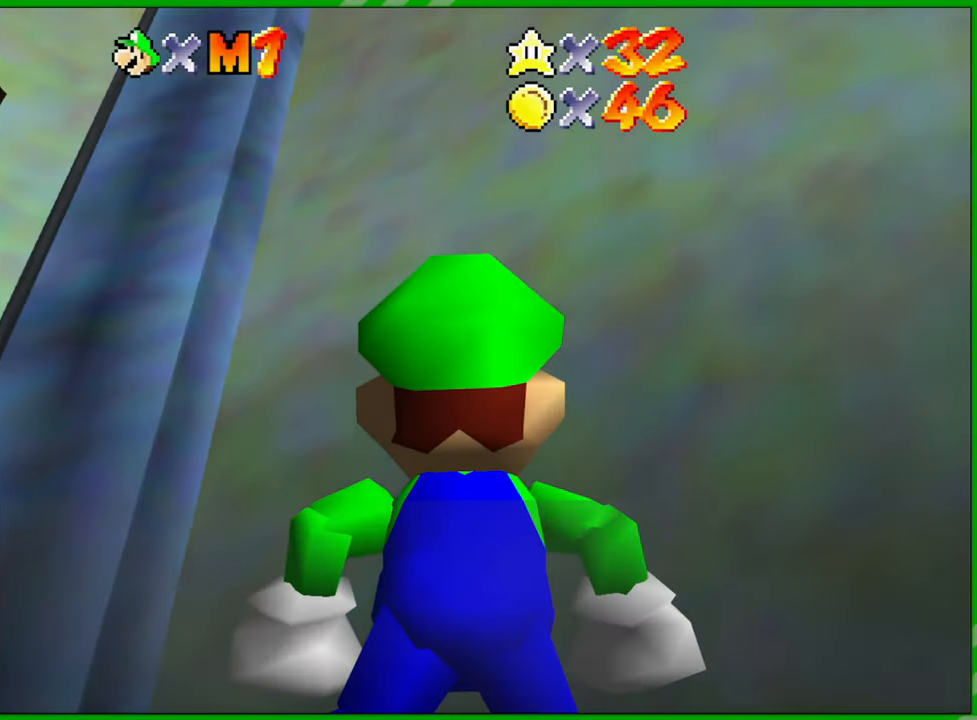
{"buttons": [], "left_stick": "left", "events": [[50, "left_stick", "down-left"], [217, "left_stick", "left"]]}
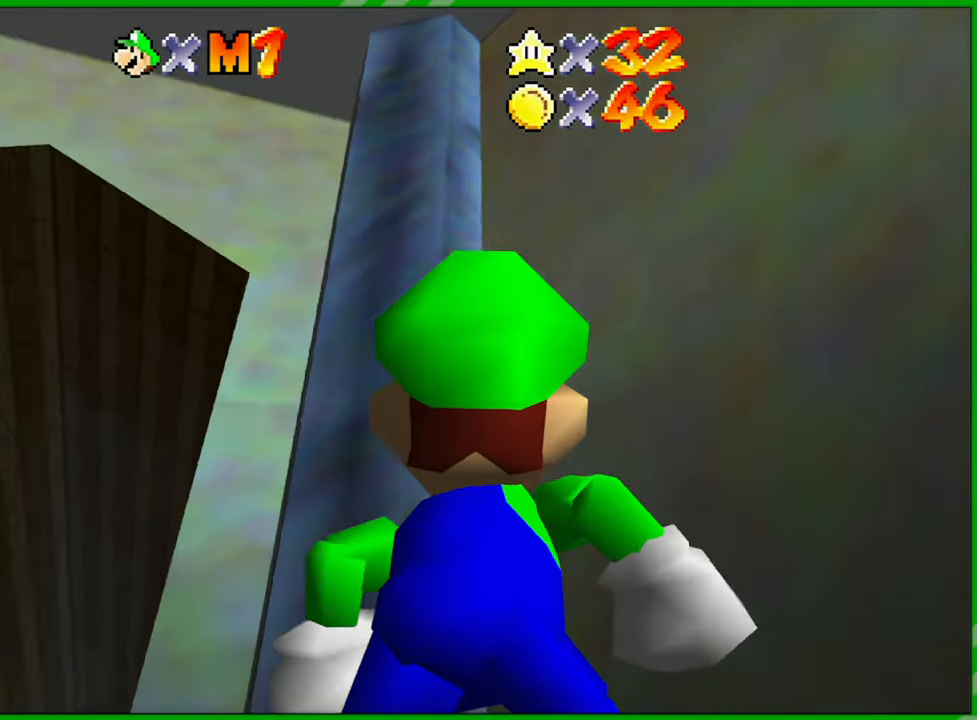
{"buttons": [], "left_stick": "up-left", "events": [[333, "left_stick", "up-left"]]}
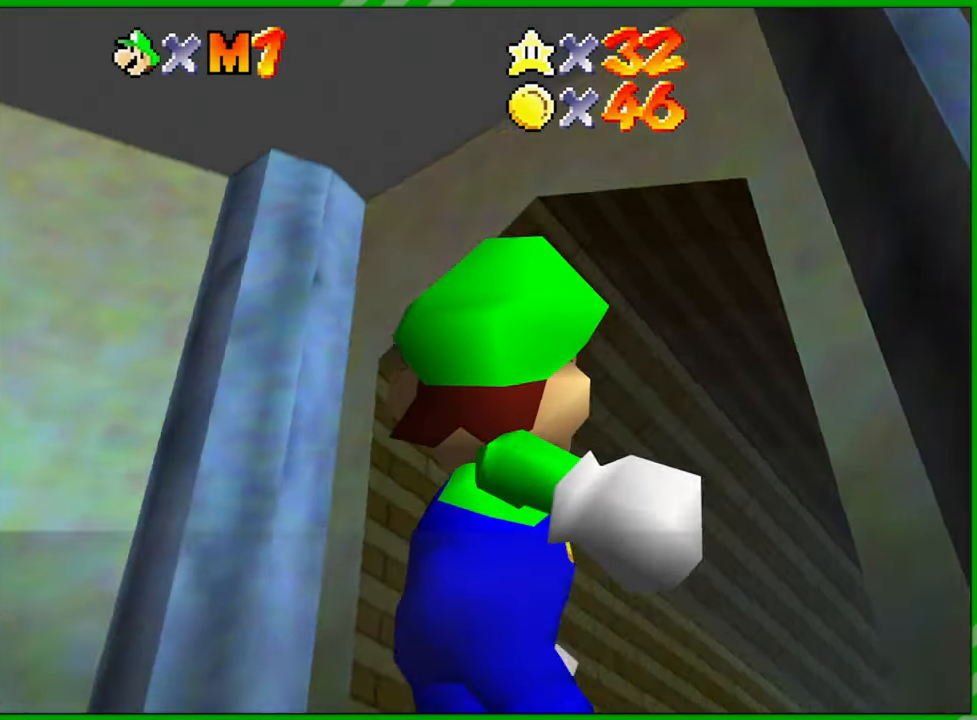
{"buttons": [], "left_stick": "up-left", "events": []}
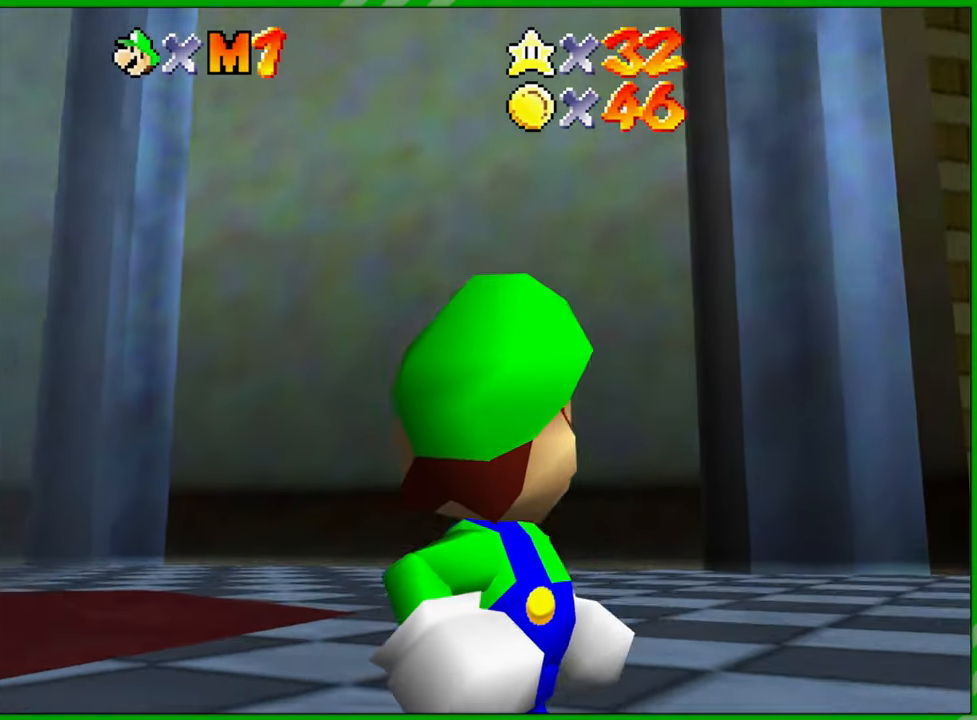
{"buttons": [], "left_stick": "center", "events": [[67, "left_stick", "center"]]}
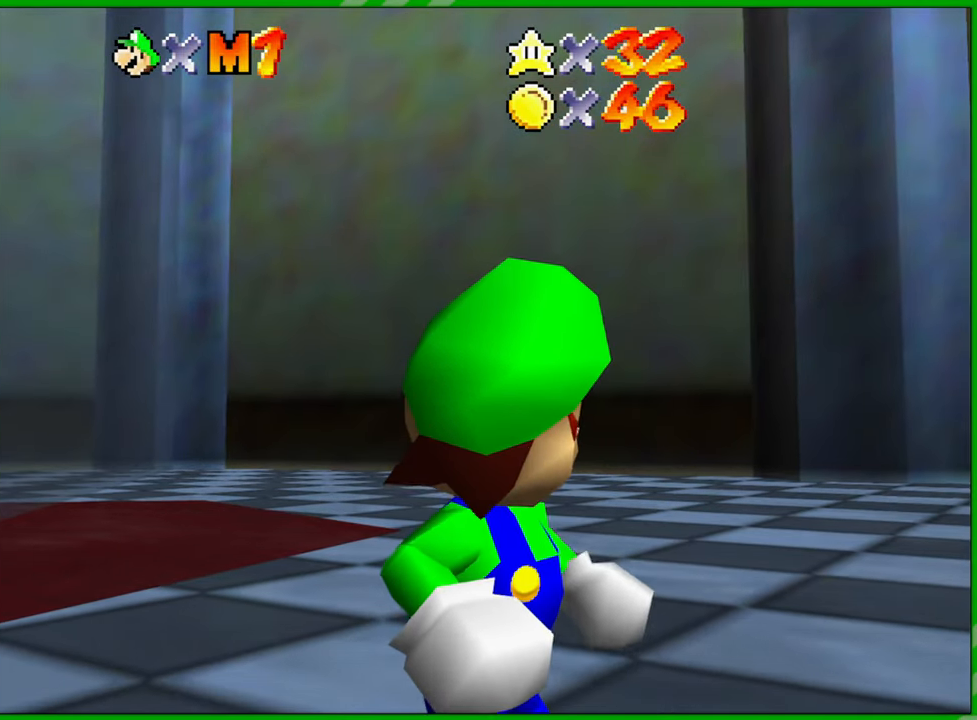
{"buttons": [], "left_stick": "up-right", "events": [[200, "A", "down"], [283, "A", "up"], [450, "left_stick", "right"], [500, "left_stick", "up-right"]]}
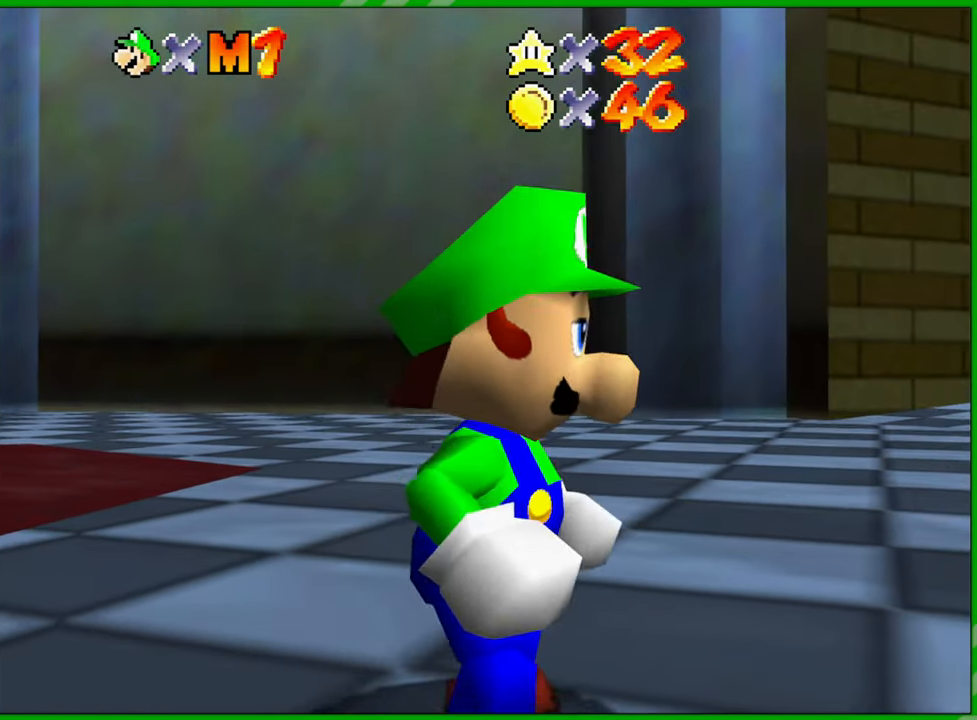
{"buttons": [], "left_stick": "up-right", "events": [[250, "C_DOWN", "down"], [333, "C_DOWN", "up"]]}
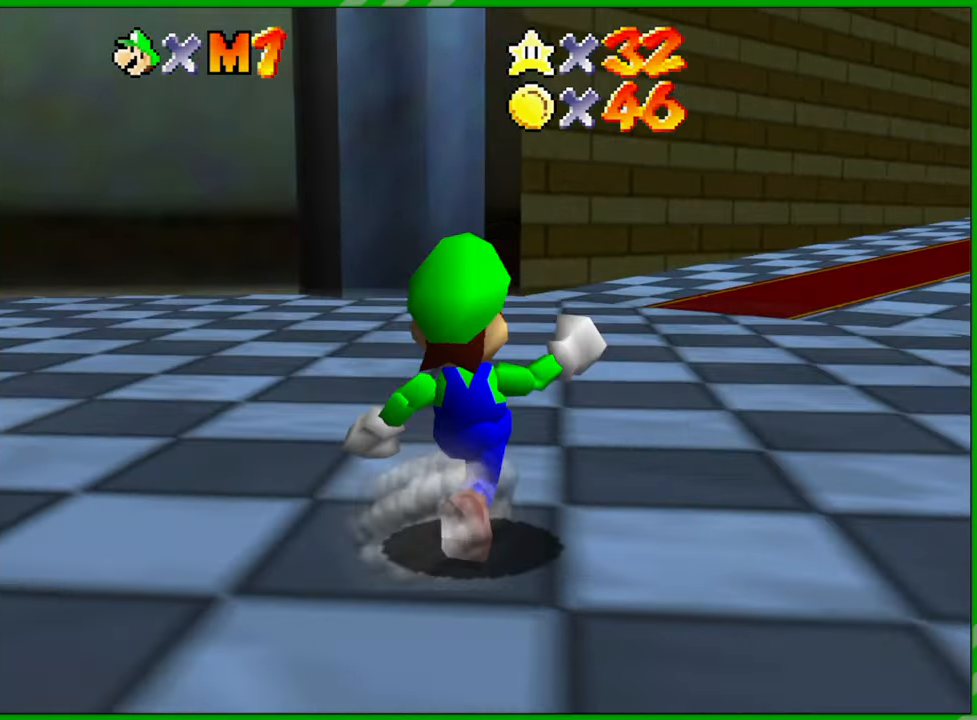
{"buttons": [], "left_stick": "up-right", "events": []}
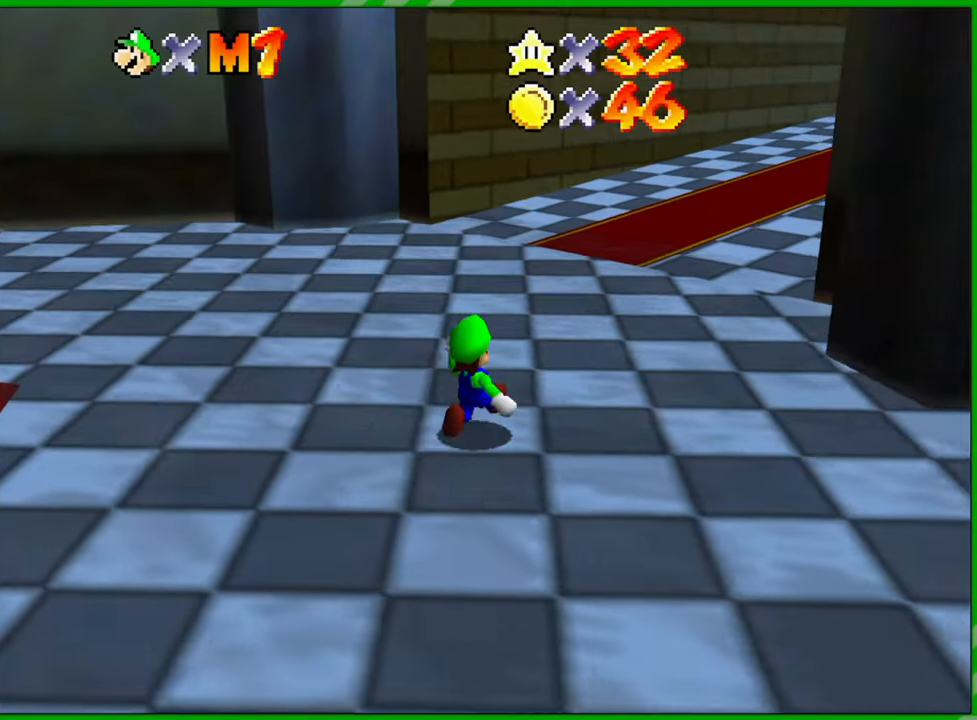
{"buttons": ["A"], "left_stick": "up", "events": [[333, "A", "down"], [367, "left_stick", "up"]]}